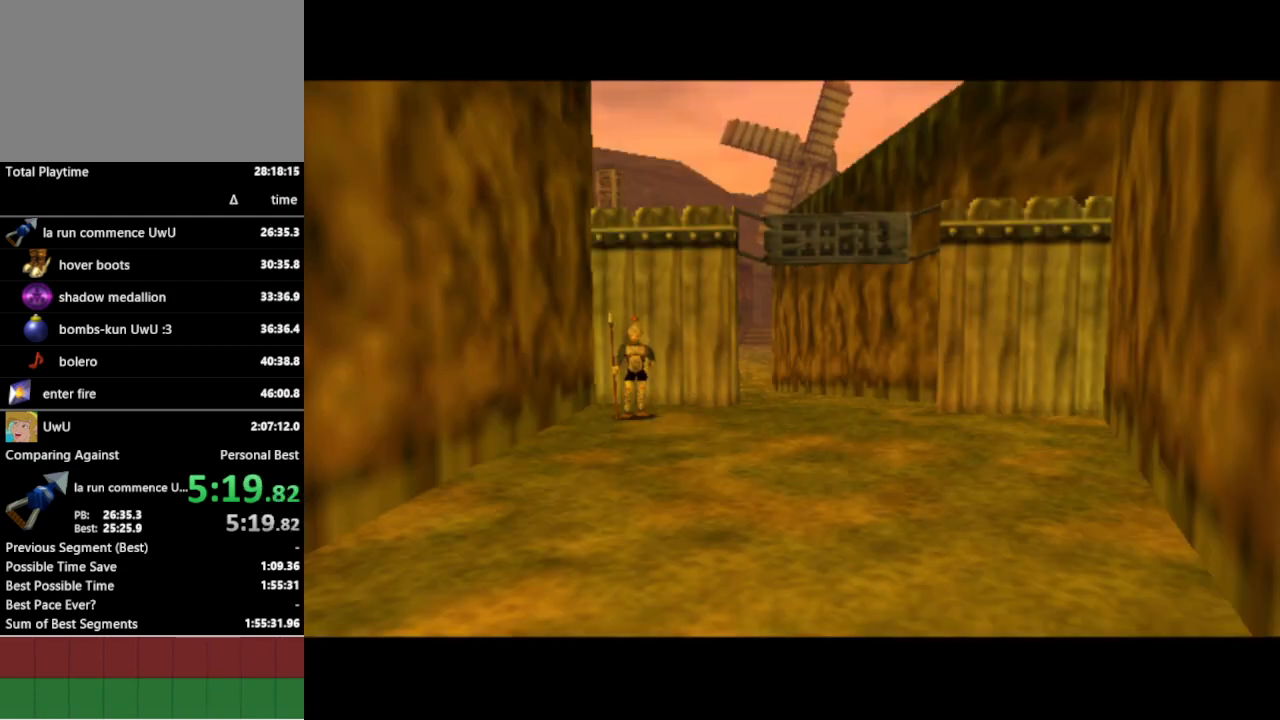
Gameplay with a controller (Nintendo layout); each line is a JSON object with the inputs held at the frame after it. "events" lists button and stick changes between this image and that frame as [ms after this image, input, new state], when the widget could be followed in between. Not read: L3 R3.
{"buttons": [], "left_stick": "up", "right_stick": "center", "events": [[433, "left_stick", "up"]]}
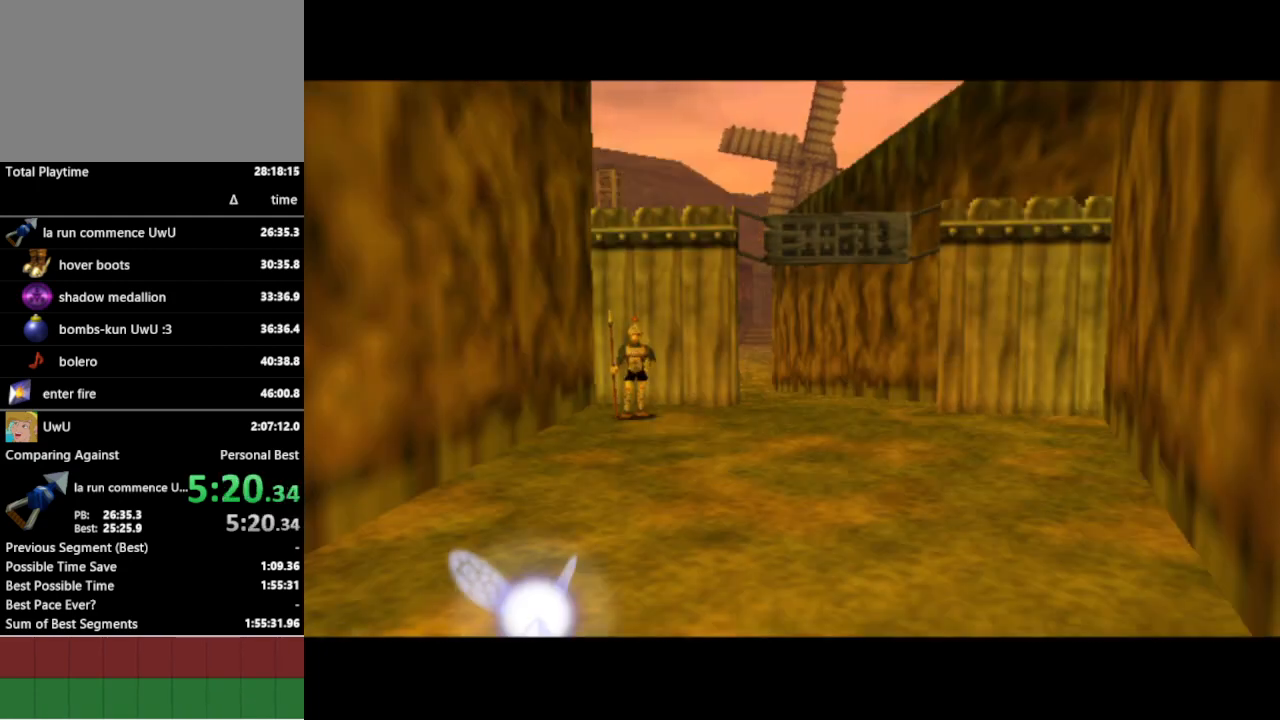
{"buttons": [], "left_stick": "up", "right_stick": "center", "events": []}
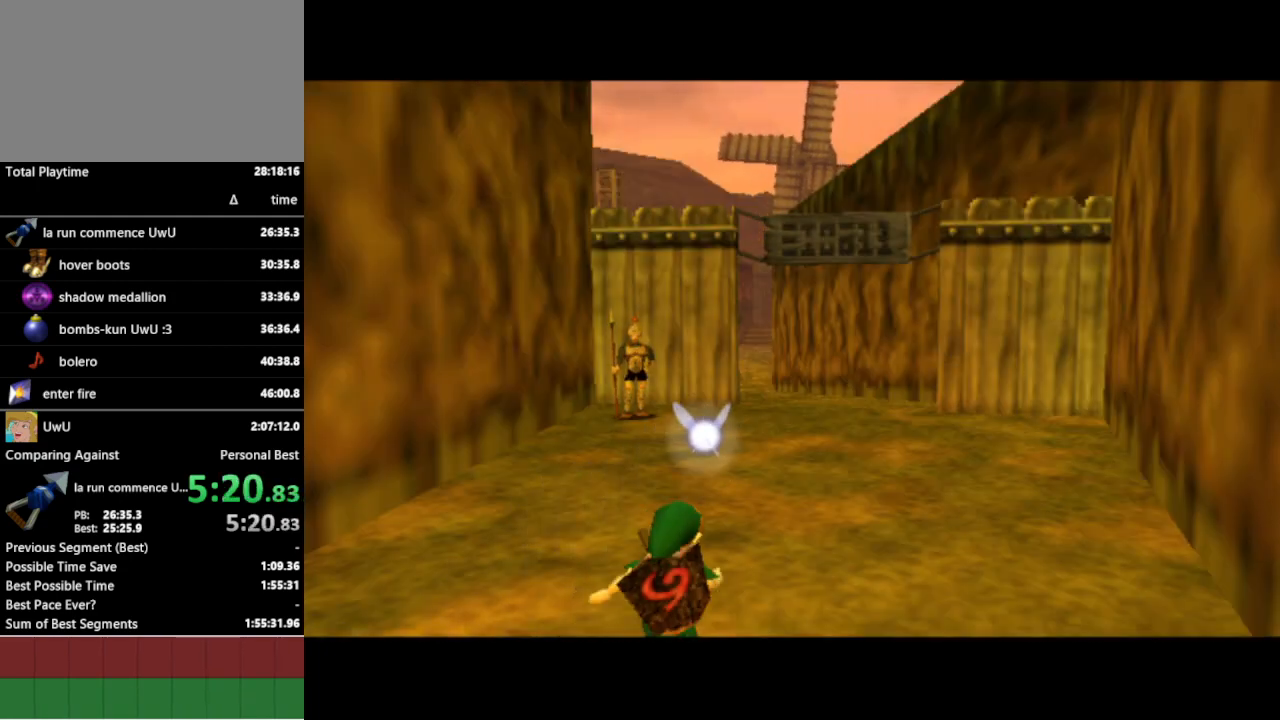
{"buttons": [], "left_stick": "up", "right_stick": "center", "events": []}
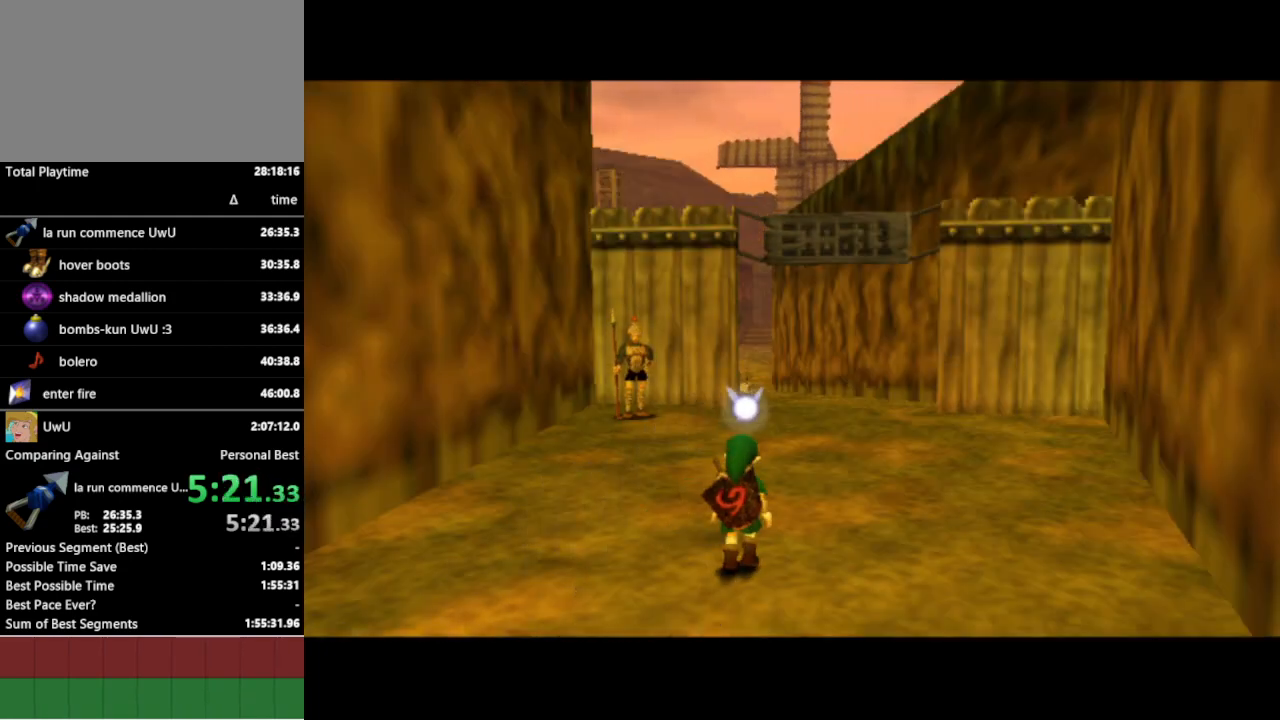
{"buttons": [], "left_stick": "up", "right_stick": "center", "events": []}
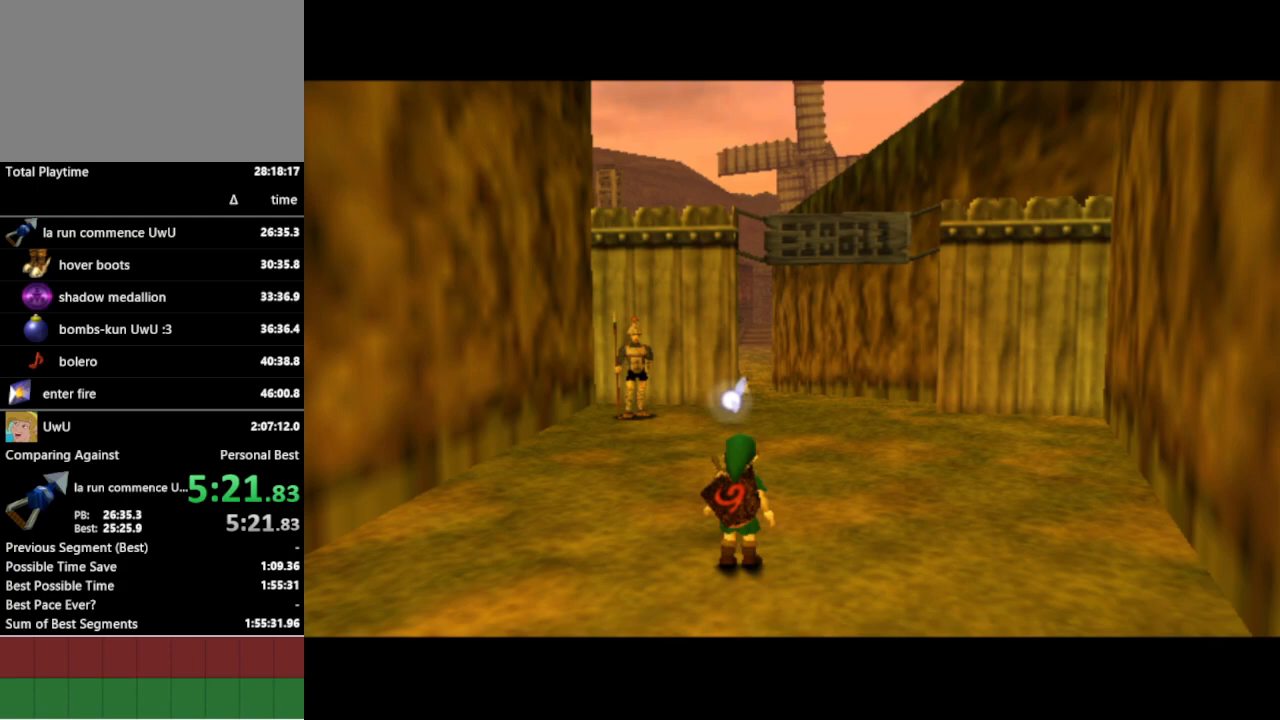
{"buttons": [], "left_stick": "up", "right_stick": "center", "events": [[333, "A", "down"], [467, "A", "up"]]}
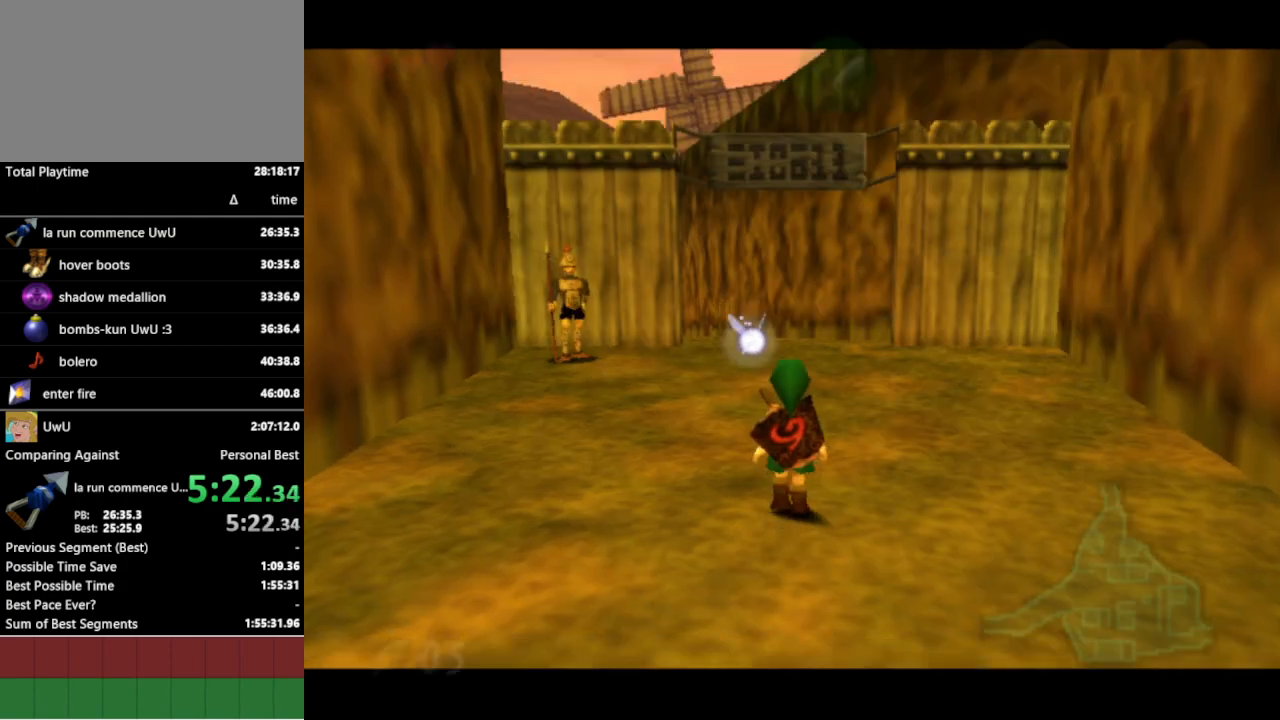
{"buttons": [], "left_stick": "up", "right_stick": "center", "events": []}
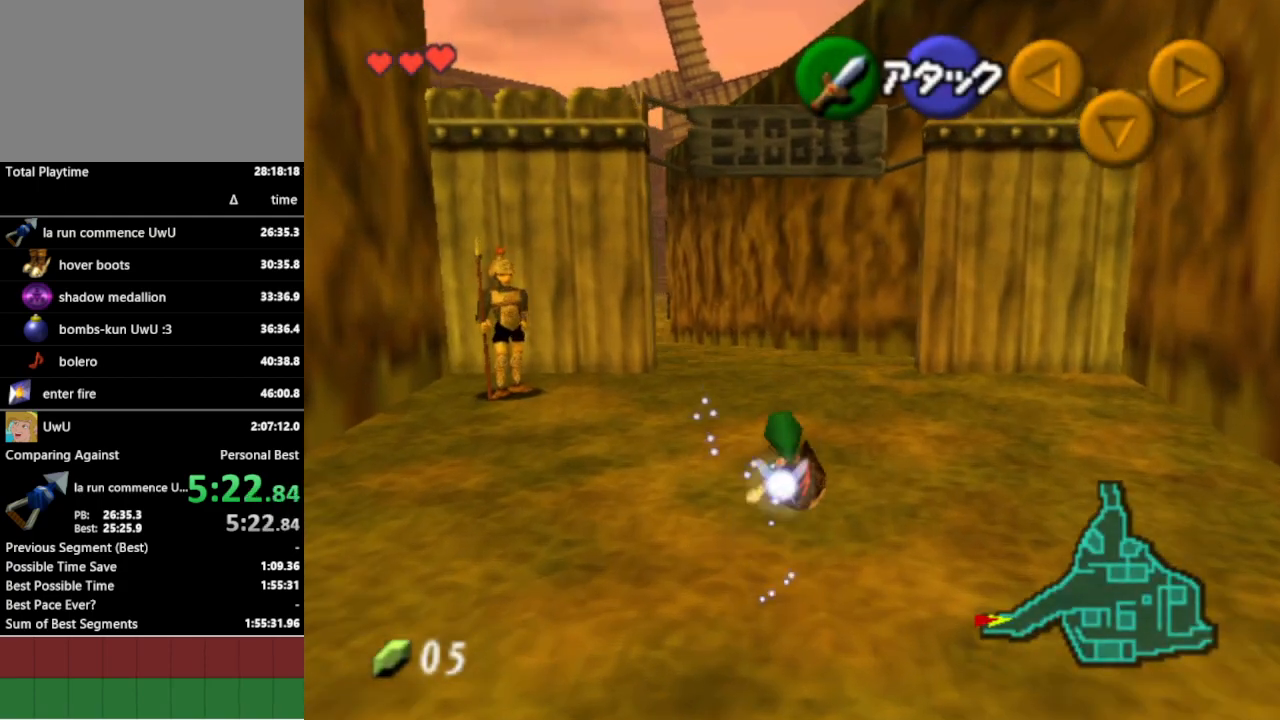
{"buttons": [], "left_stick": "up", "right_stick": "center", "events": [[233, "A", "down"], [333, "A", "up"]]}
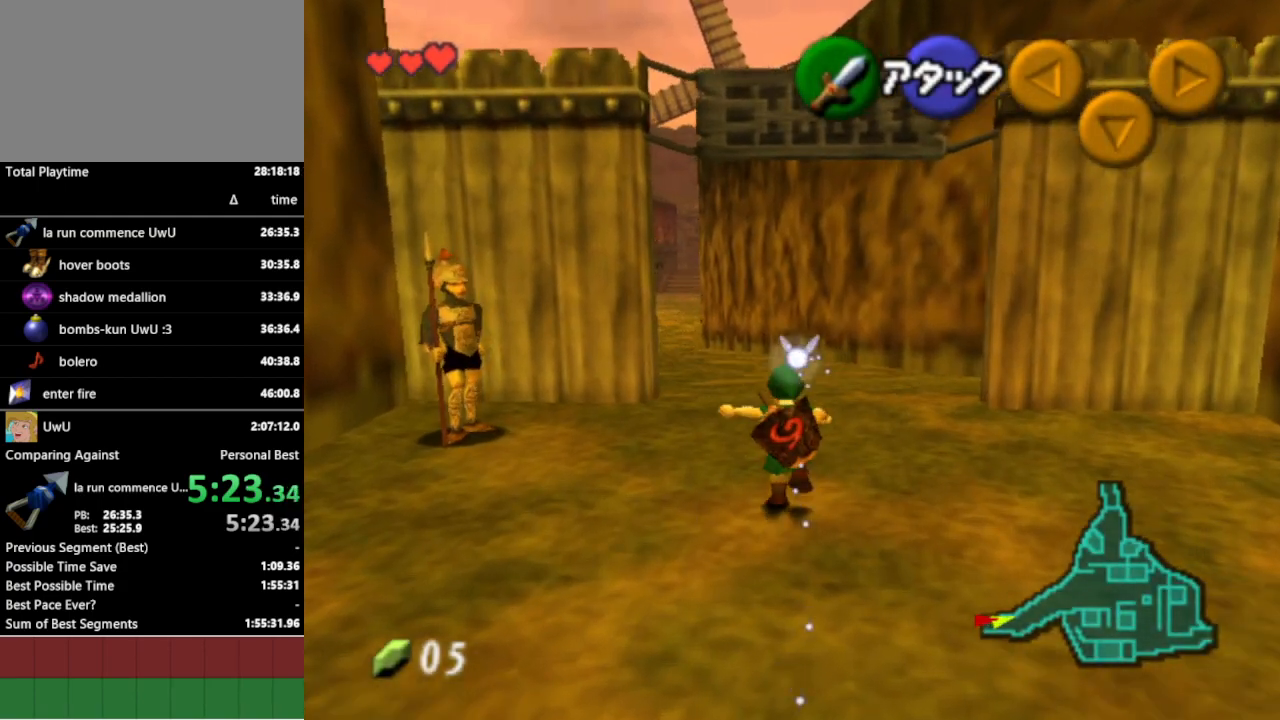
{"buttons": [], "left_stick": "up", "right_stick": "center", "events": []}
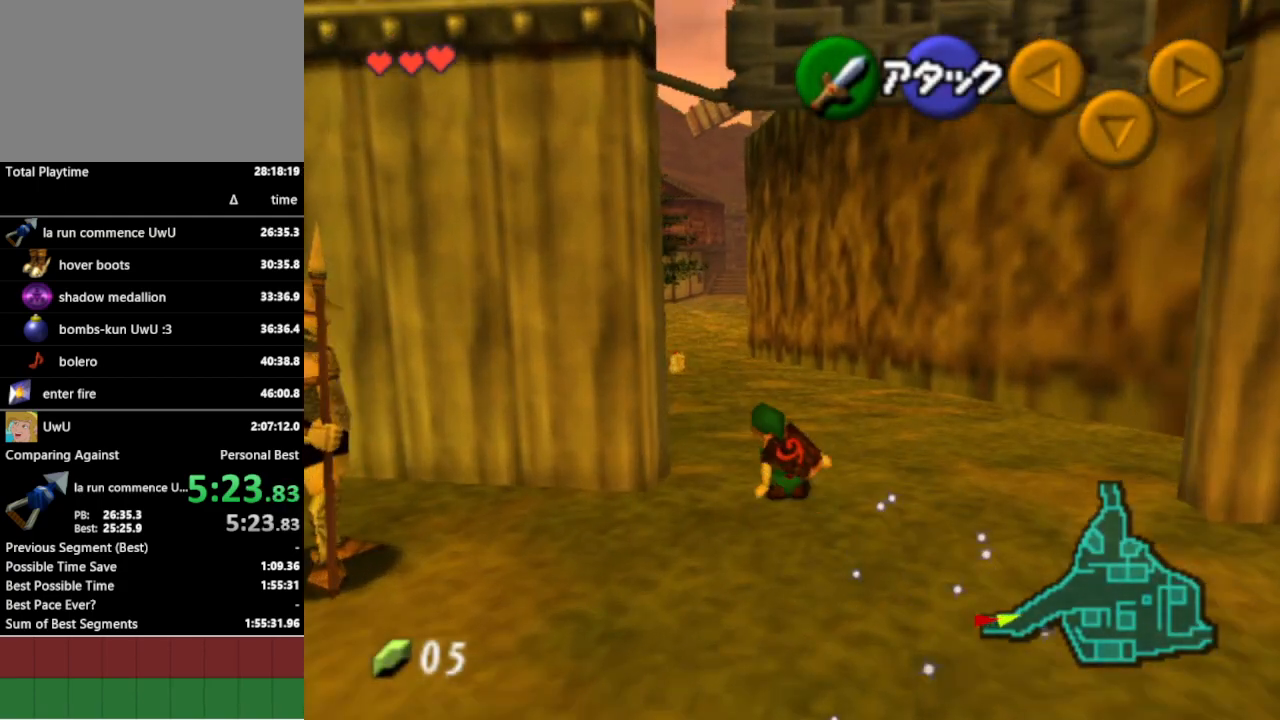
{"buttons": [], "left_stick": "up", "right_stick": "center", "events": [[100, "A", "down"], [200, "A", "up"]]}
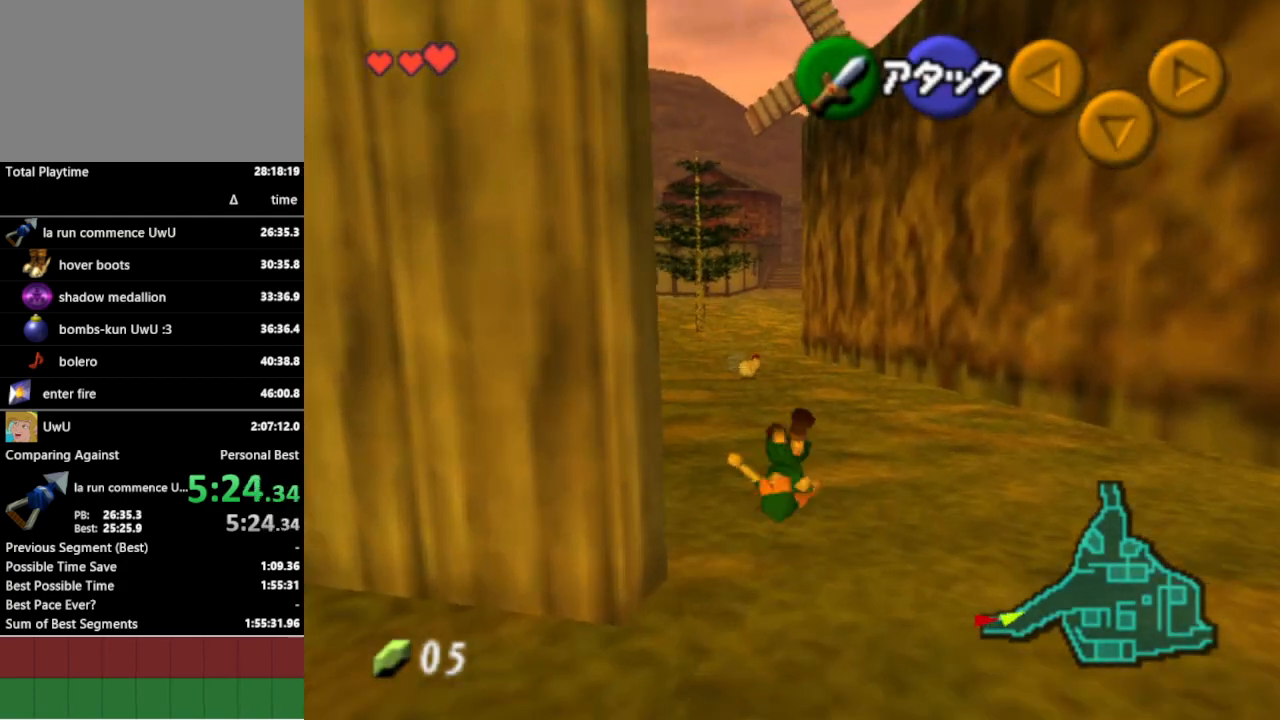
{"buttons": ["A"], "left_stick": "up", "right_stick": "center", "events": [[400, "A", "down"]]}
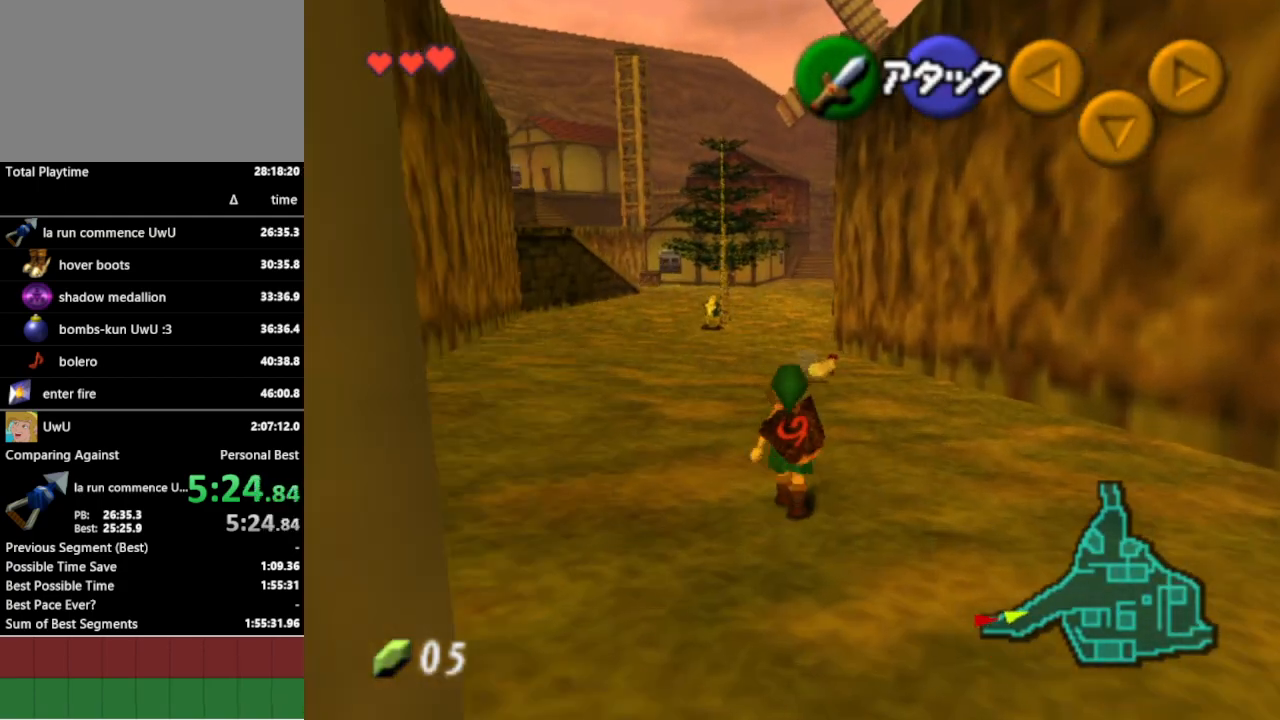
{"buttons": [], "left_stick": "up", "right_stick": "center", "events": [[33, "A", "up"]]}
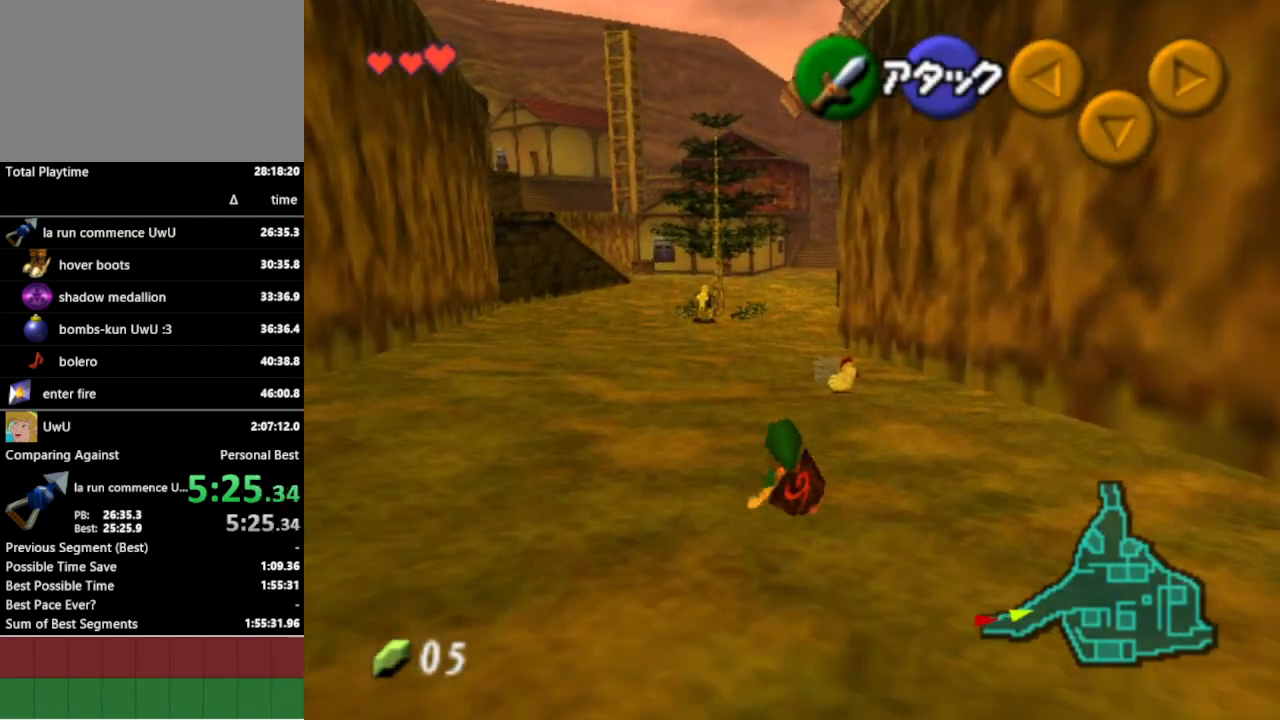
{"buttons": [], "left_stick": "up", "right_stick": "center", "events": [[233, "A", "down"], [367, "A", "up"]]}
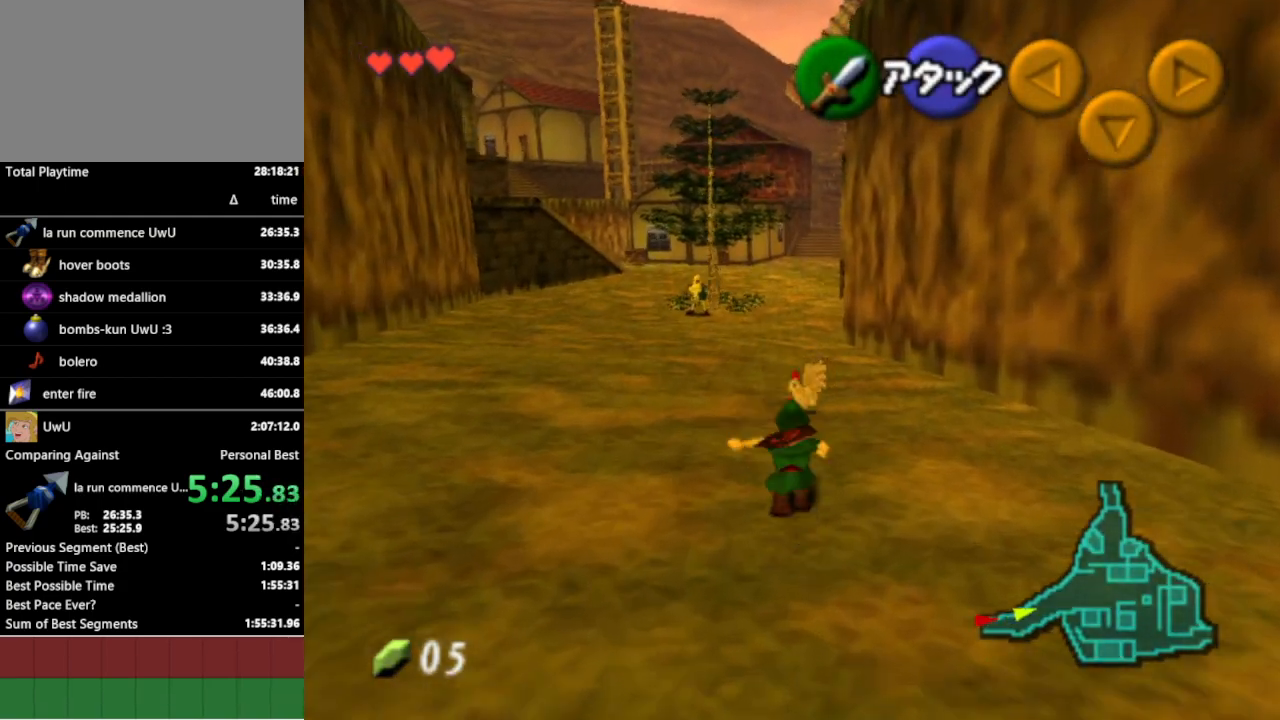
{"buttons": [], "left_stick": "up-left", "right_stick": "center", "events": [[333, "left_stick", "up-left"], [367, "A", "down"], [467, "A", "up"]]}
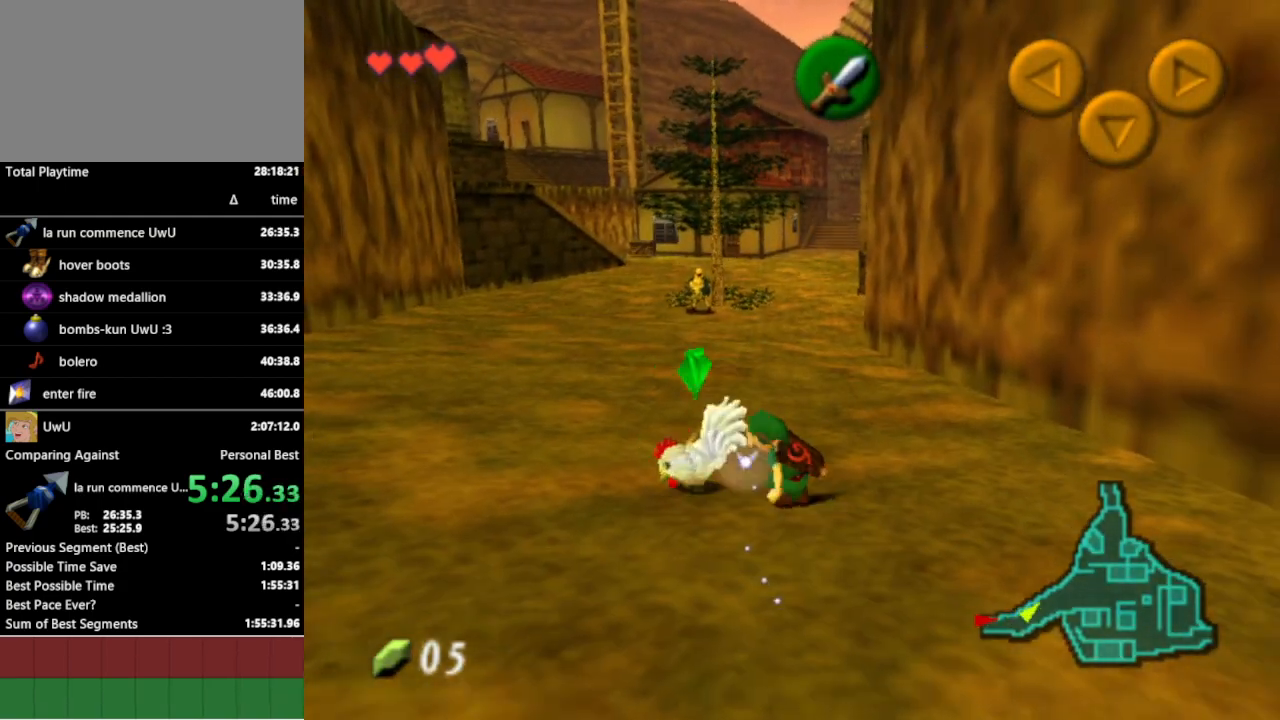
{"buttons": [], "left_stick": "up", "right_stick": "center", "events": [[33, "A", "down"], [33, "left_stick", "center"], [133, "A", "up"], [200, "A", "down"], [300, "A", "up"], [433, "left_stick", "up"]]}
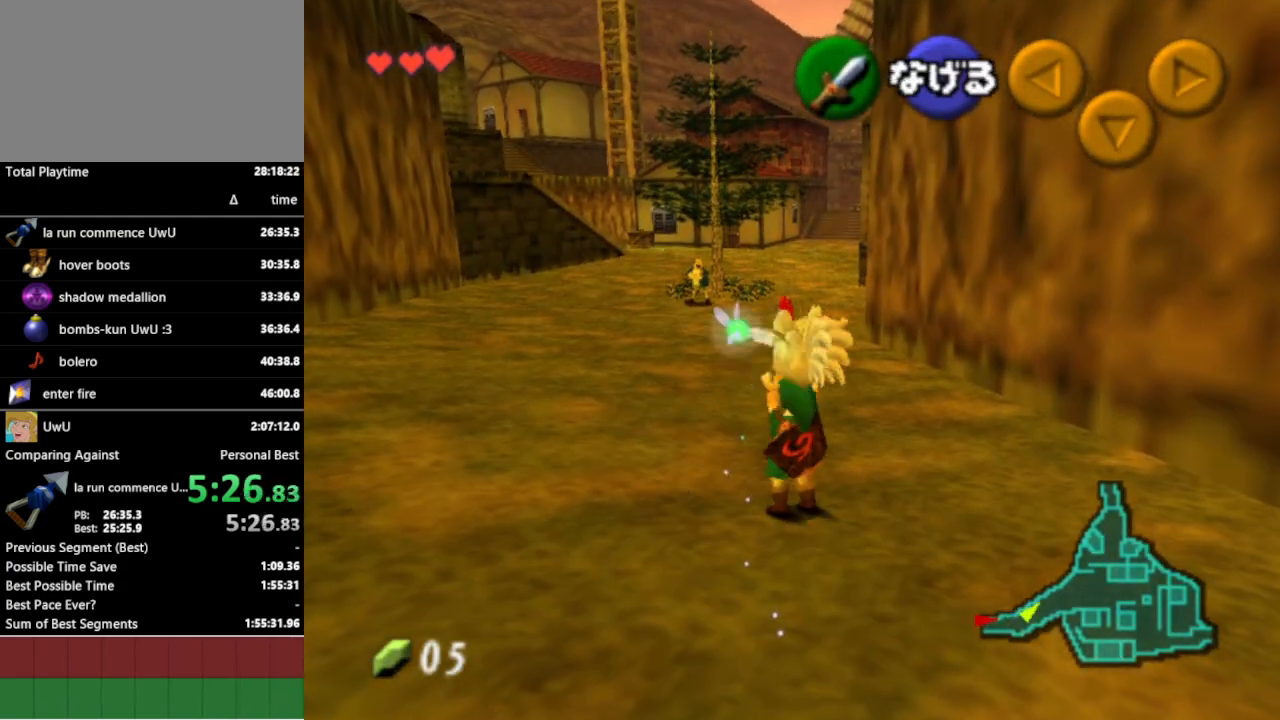
{"buttons": [], "left_stick": "up", "right_stick": "center", "events": []}
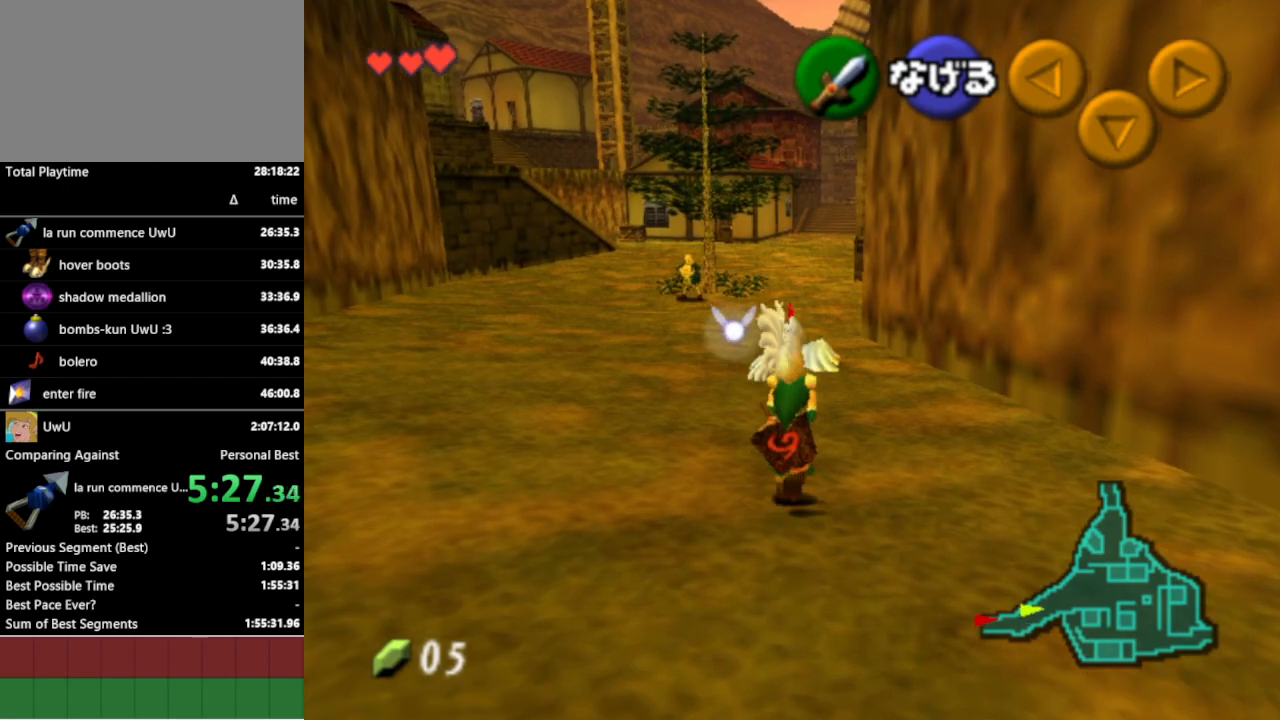
{"buttons": [], "left_stick": "up", "right_stick": "center", "events": [[267, "left_stick", "up-right"], [400, "left_stick", "up"]]}
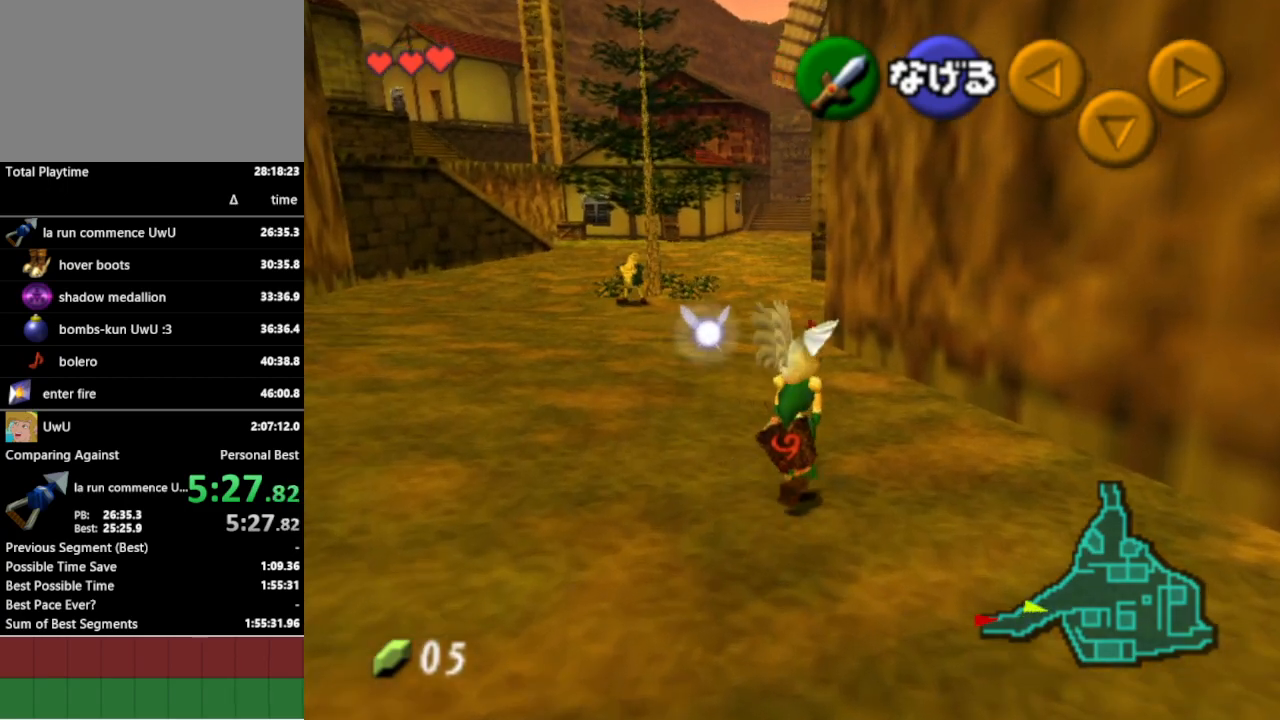
{"buttons": ["L1"], "left_stick": "down", "right_stick": "center", "events": [[300, "left_stick", "down"], [433, "L1", "down"]]}
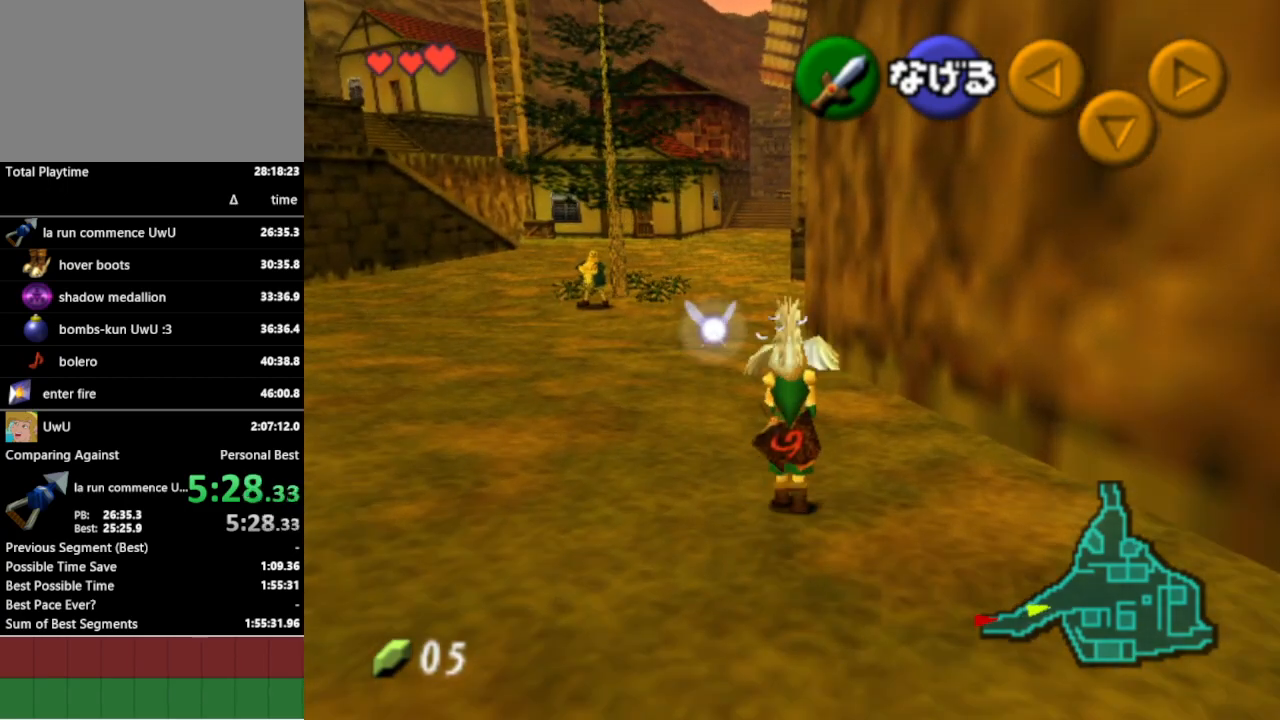
{"buttons": ["L1"], "left_stick": "down", "right_stick": "center", "events": [[67, "left_stick", "down-right"], [400, "left_stick", "down"]]}
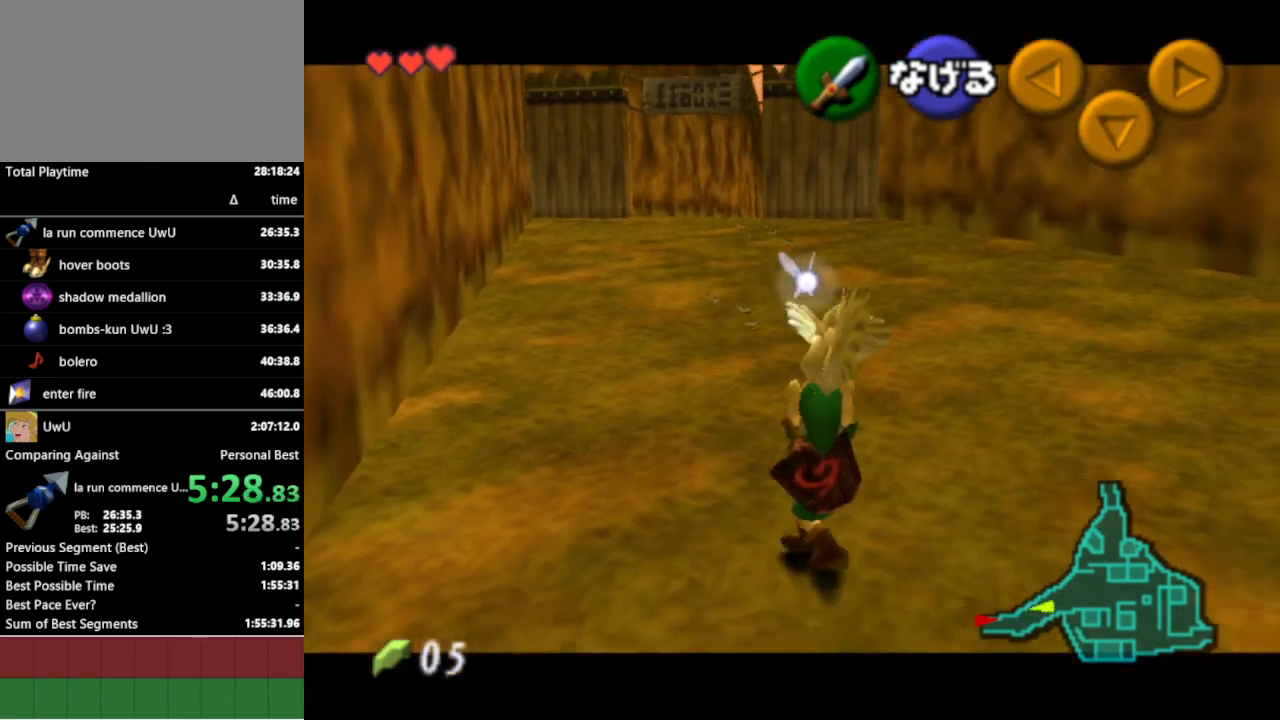
{"buttons": ["L1"], "left_stick": "down", "right_stick": "center", "events": []}
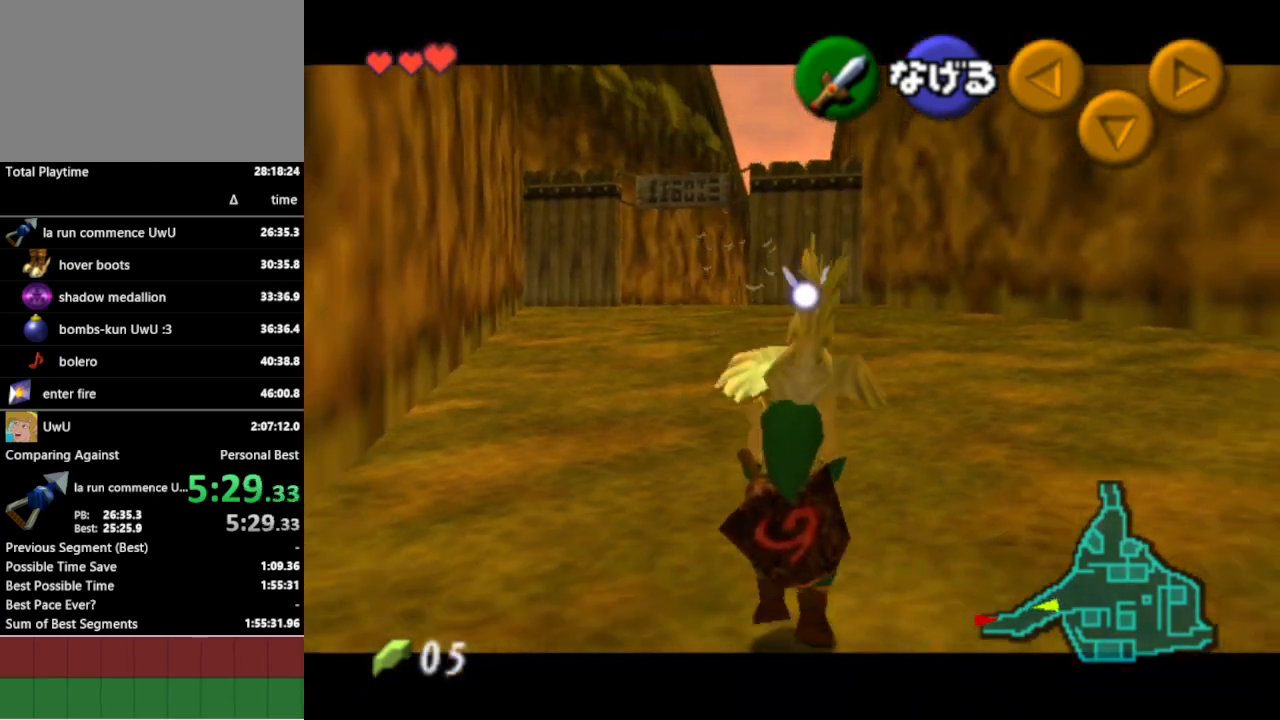
{"buttons": ["L1"], "left_stick": "down", "right_stick": "center", "events": []}
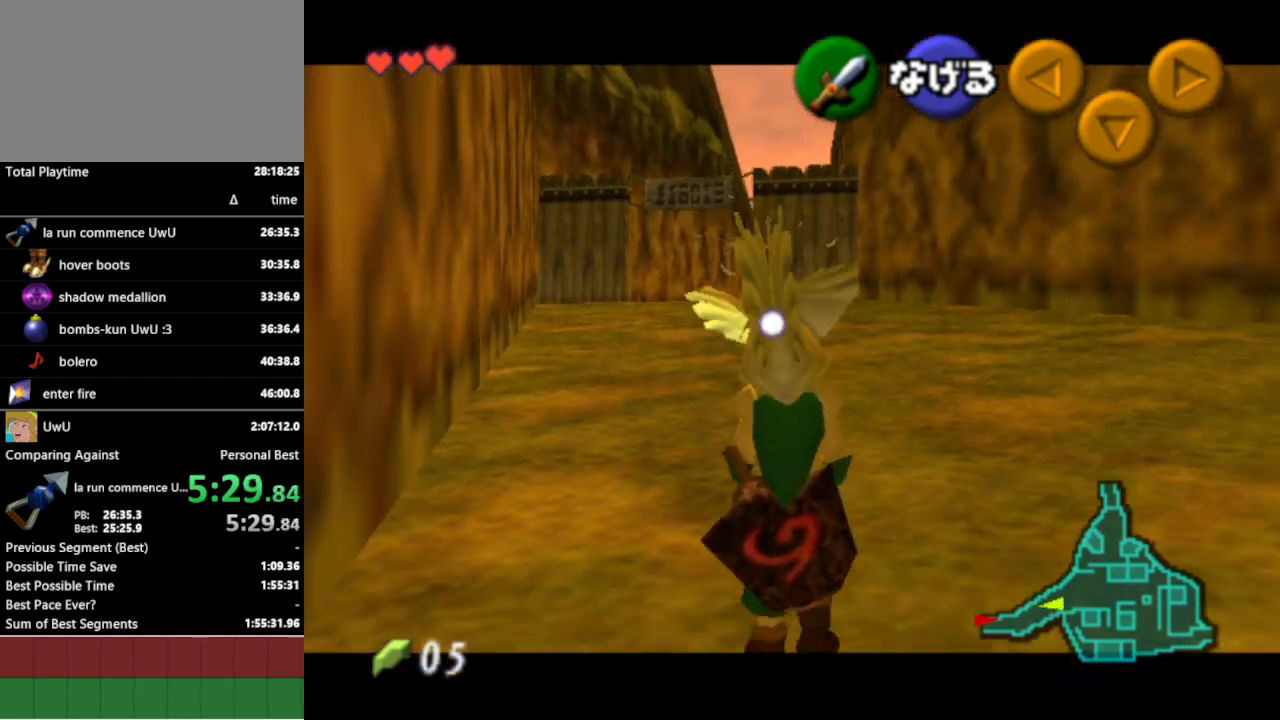
{"buttons": ["L1"], "left_stick": "down", "right_stick": "center", "events": []}
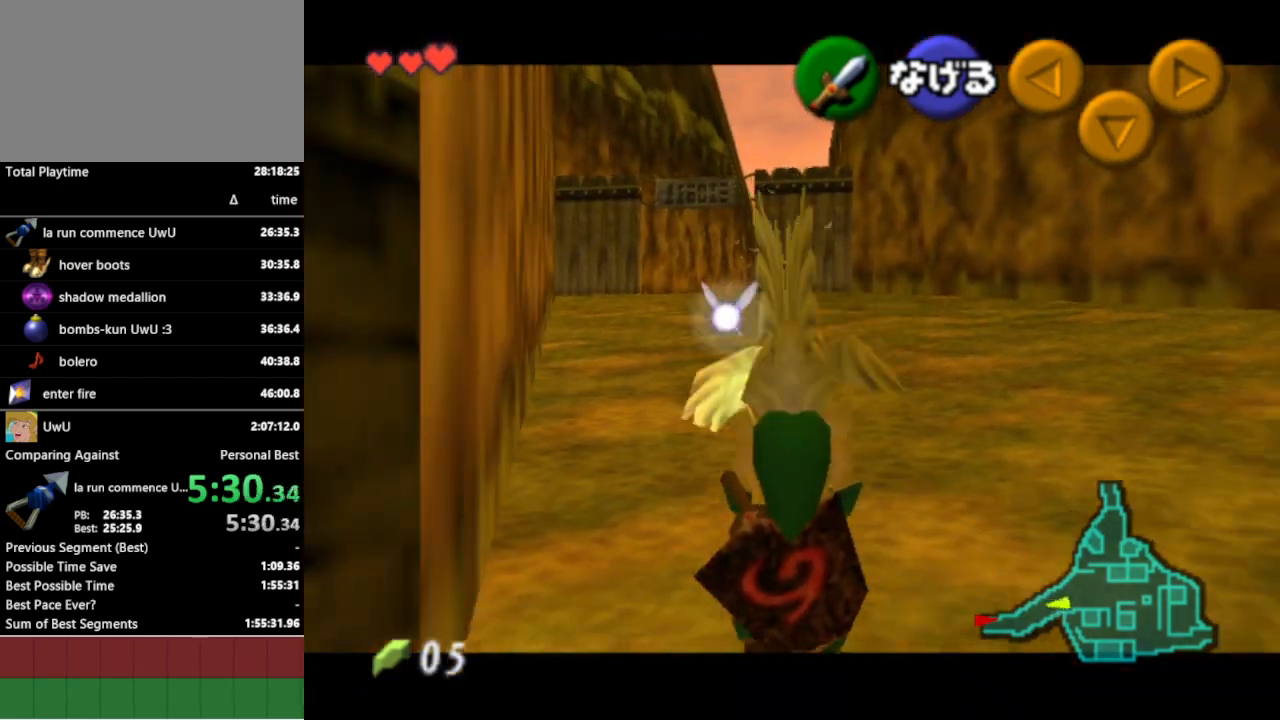
{"buttons": ["L1"], "left_stick": "down", "right_stick": "center", "events": []}
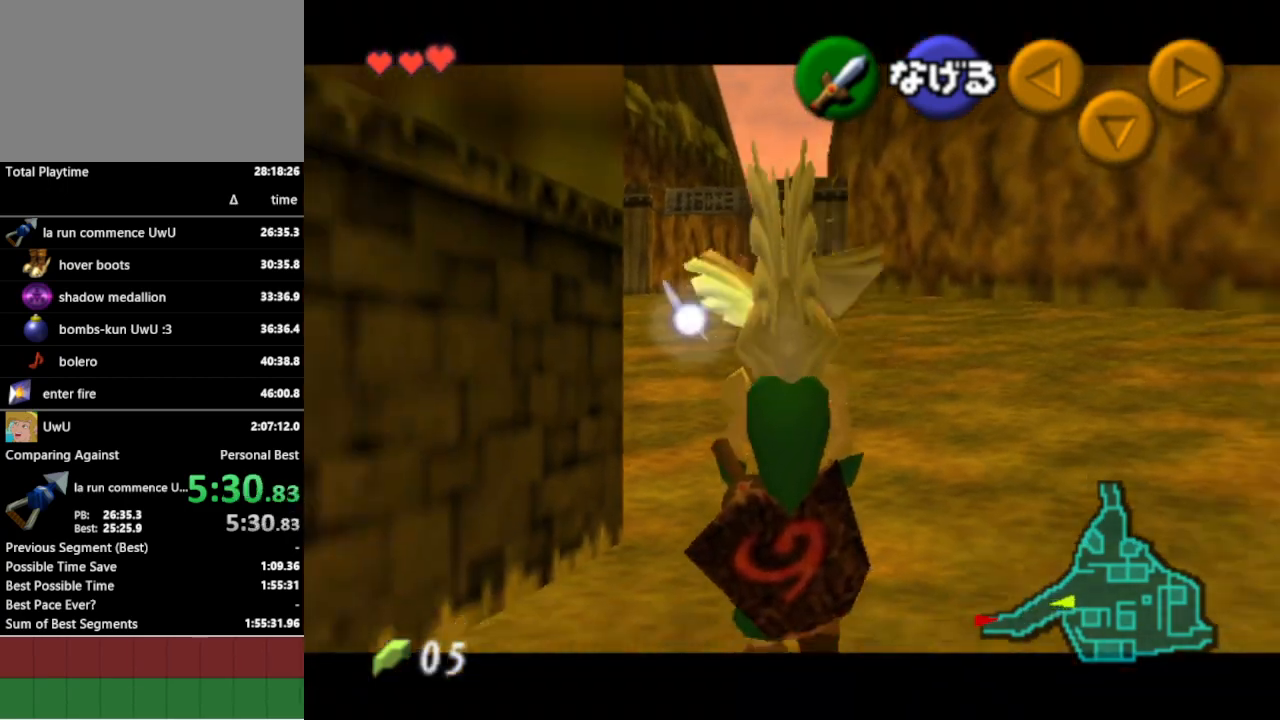
{"buttons": ["L1"], "left_stick": "down", "right_stick": "center", "events": []}
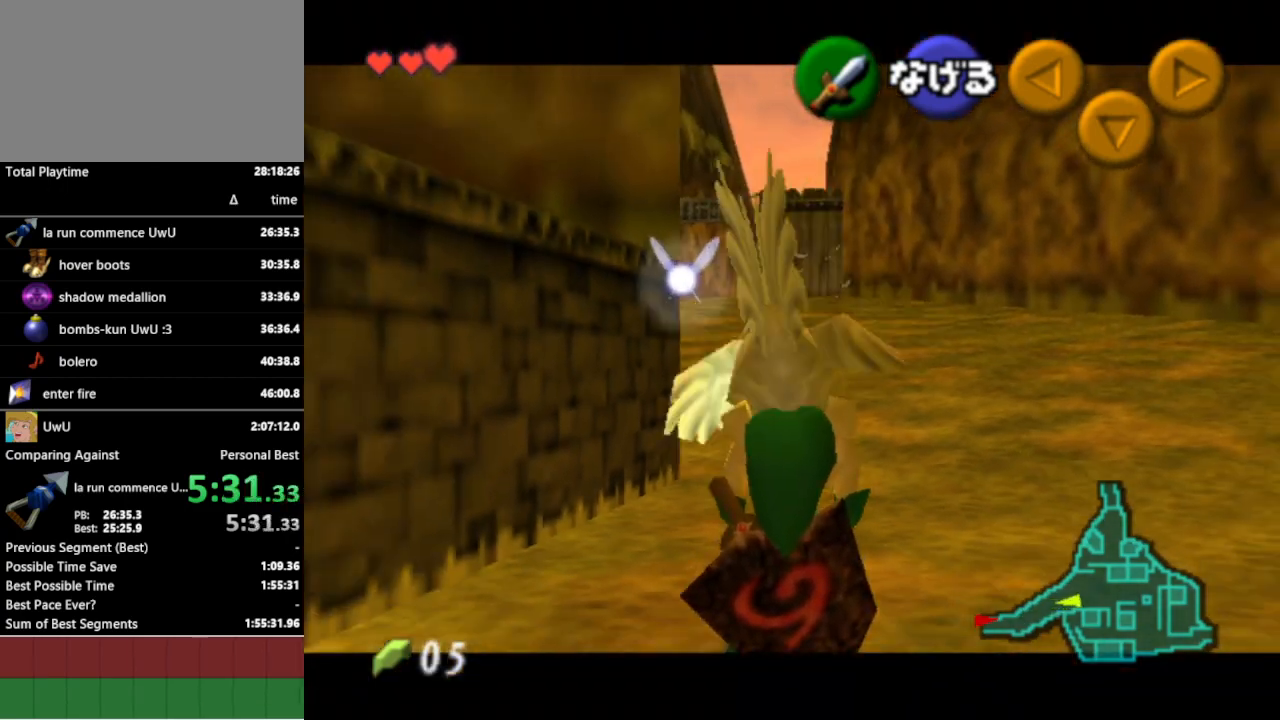
{"buttons": ["L1"], "left_stick": "down", "right_stick": "center", "events": []}
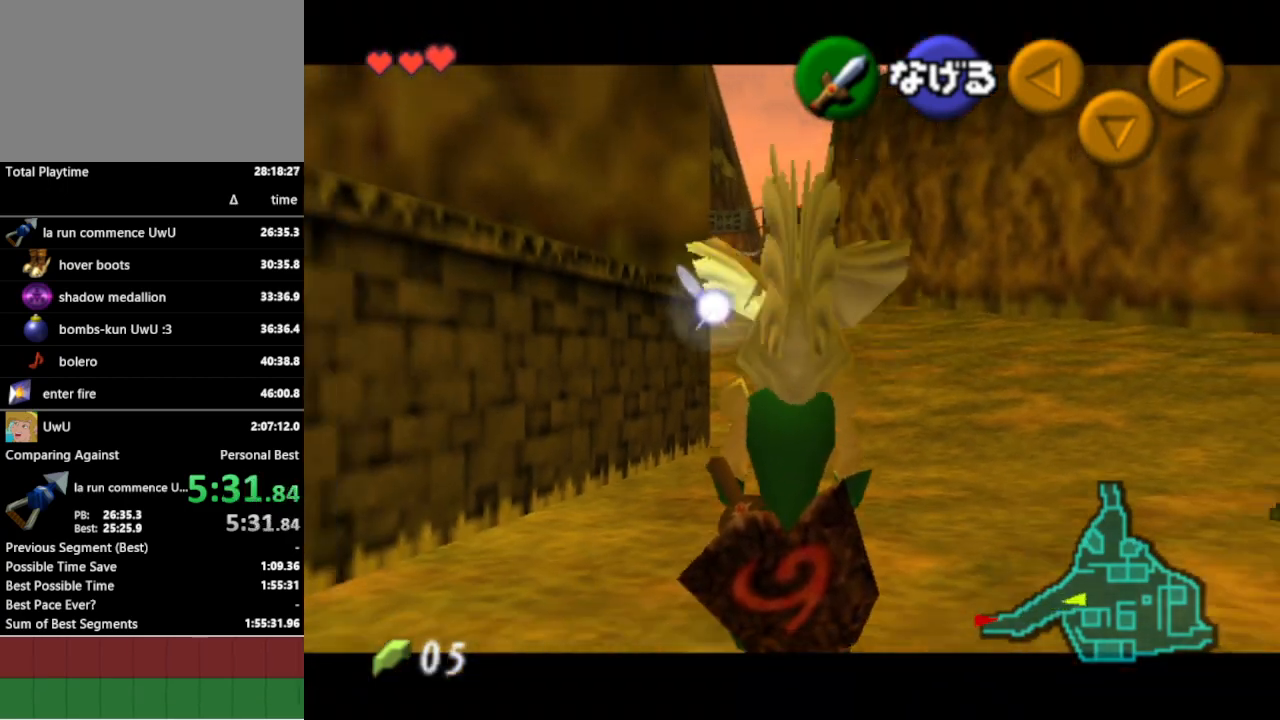
{"buttons": ["L1"], "left_stick": "down", "right_stick": "center", "events": []}
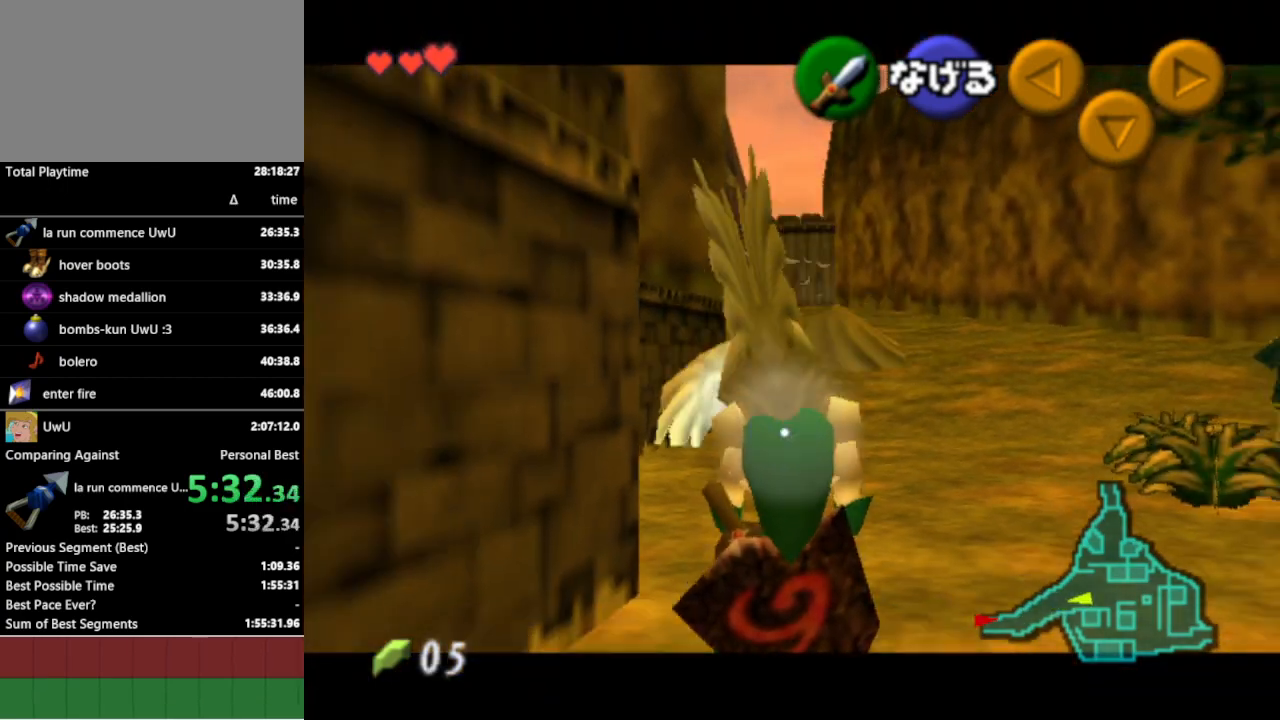
{"buttons": ["L1"], "left_stick": "down", "right_stick": "center", "events": []}
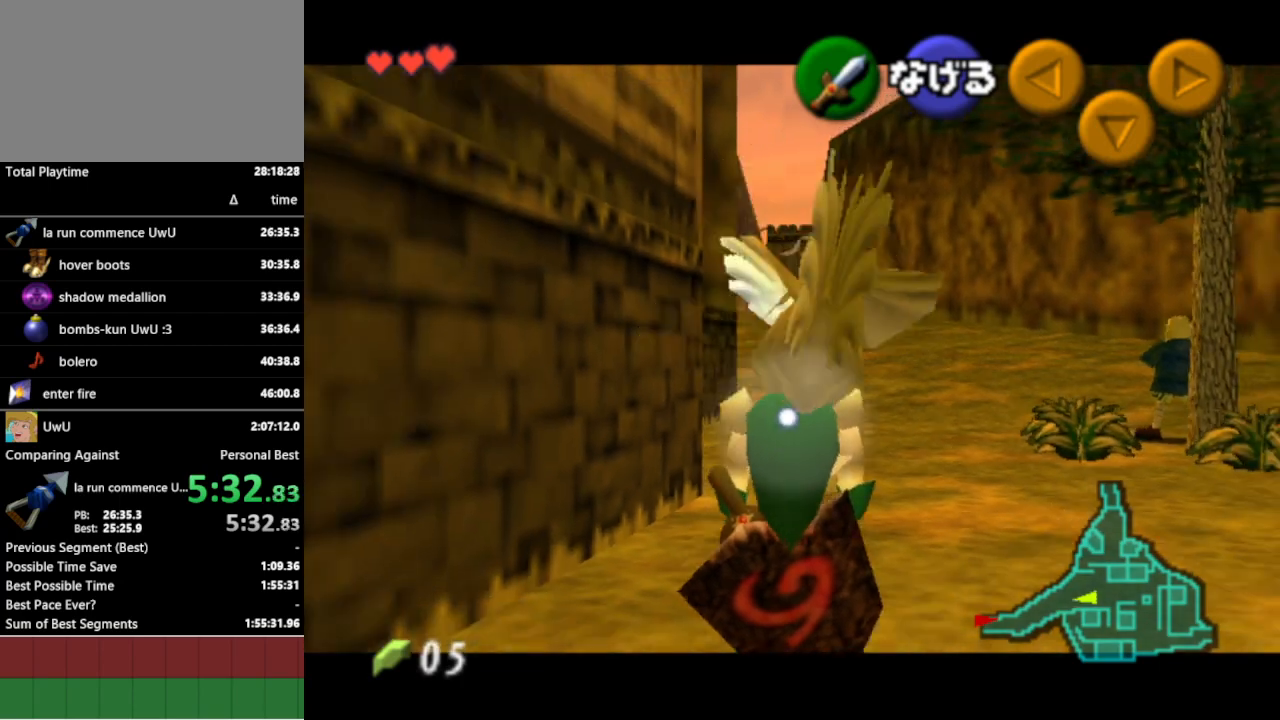
{"buttons": ["L1"], "left_stick": "down", "right_stick": "center", "events": []}
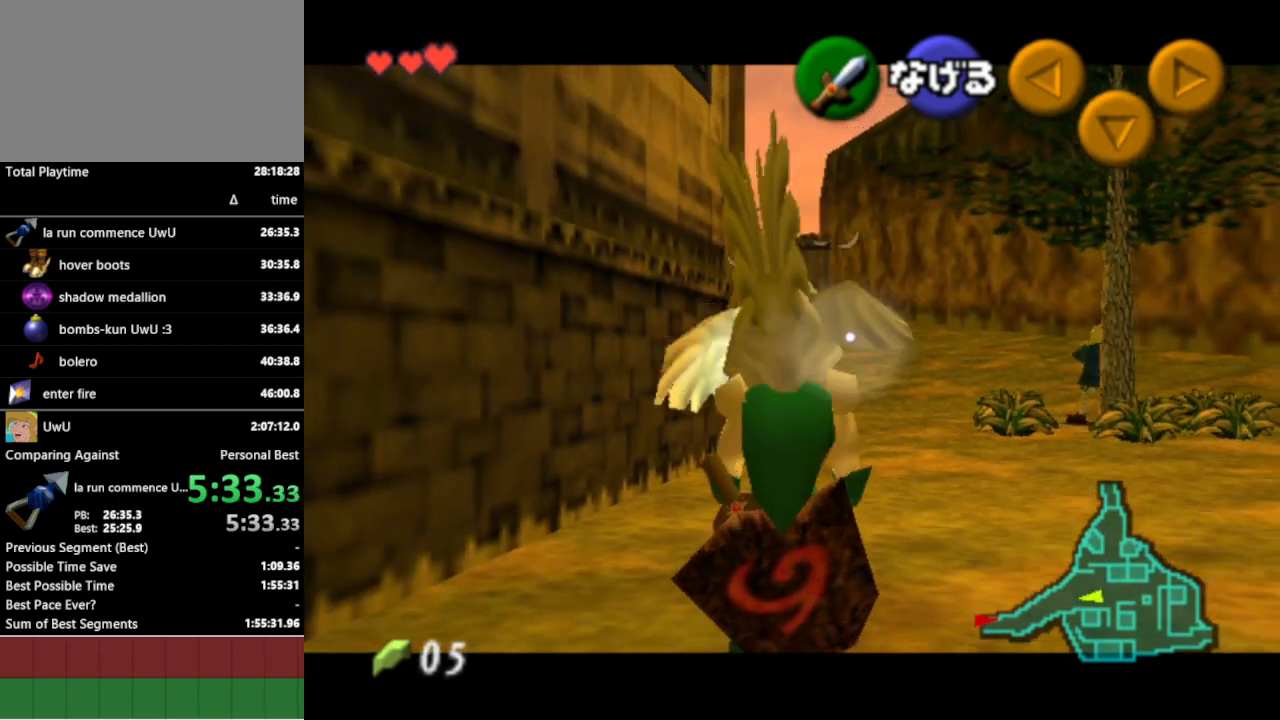
{"buttons": ["L1"], "left_stick": "center", "right_stick": "center", "events": [[233, "L1", "up"], [233, "left_stick", "down-left"], [400, "L1", "down"], [433, "left_stick", "center"]]}
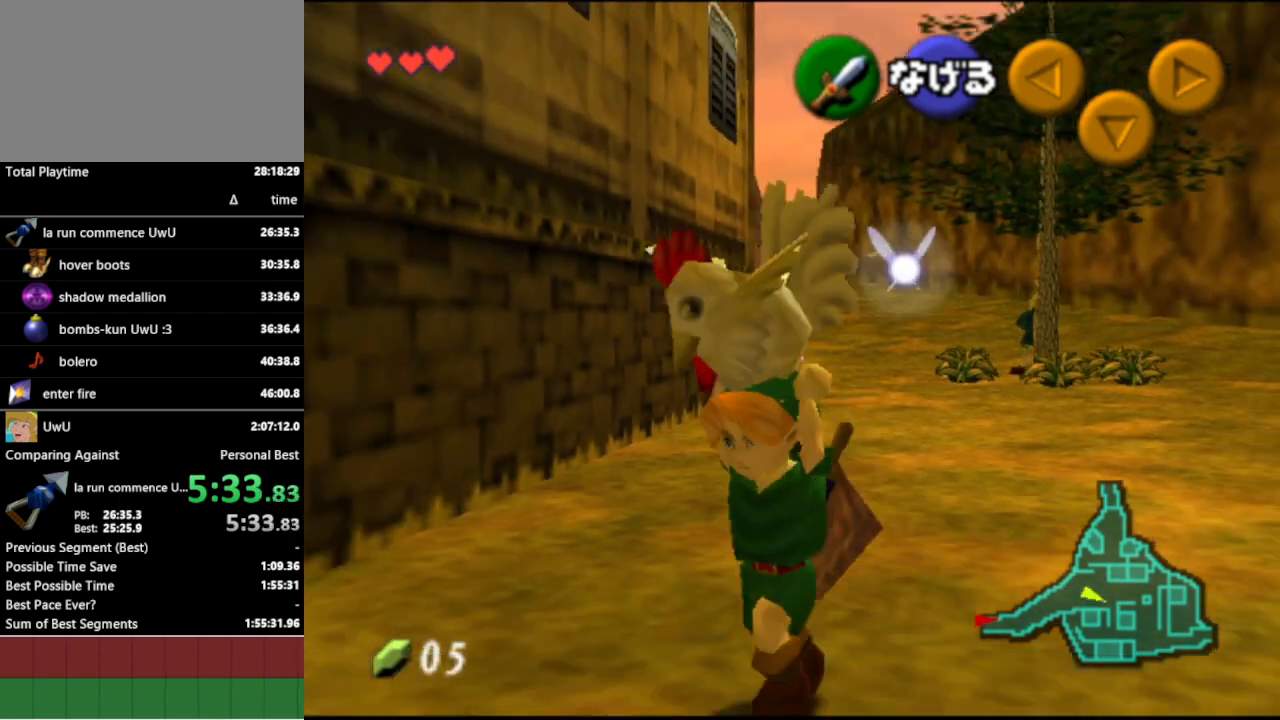
{"buttons": [], "left_stick": "up-left", "right_stick": "center", "events": [[33, "L1", "up"], [33, "left_stick", "up"], [433, "left_stick", "up-left"]]}
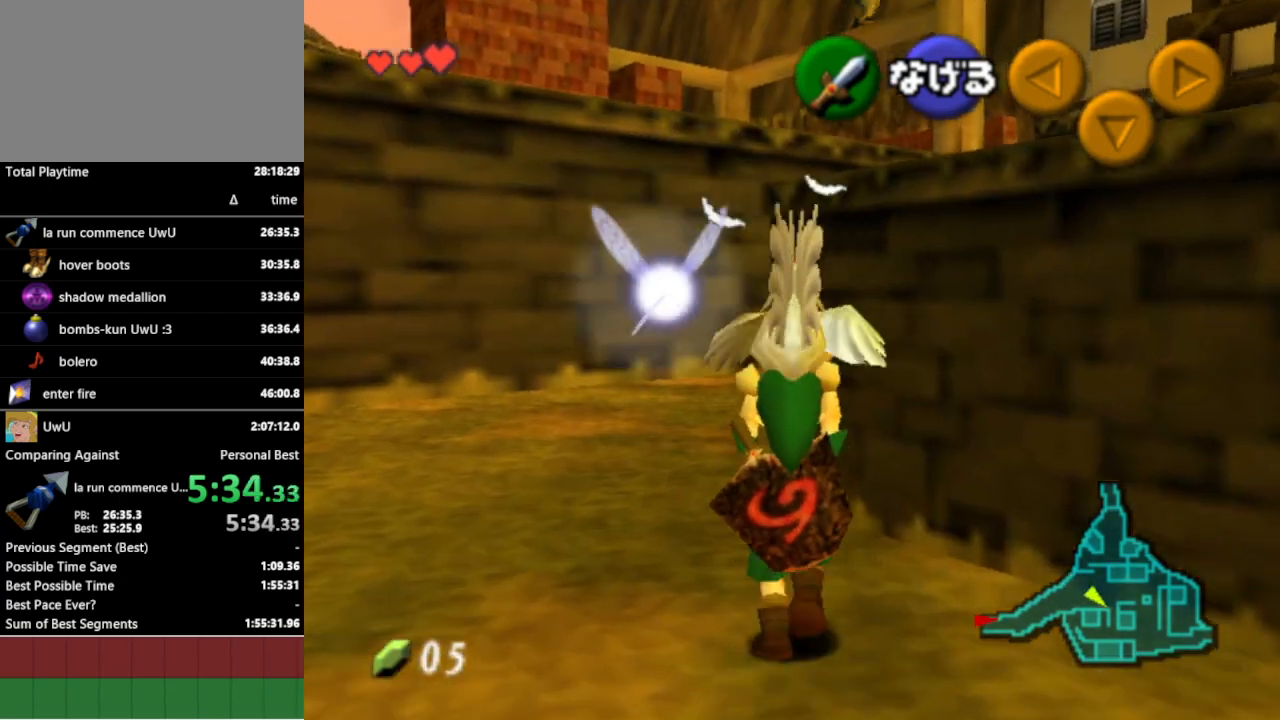
{"buttons": [], "left_stick": "center", "right_stick": "center", "events": [[100, "left_stick", "up"], [233, "A", "down"], [333, "A", "up"], [433, "left_stick", "center"]]}